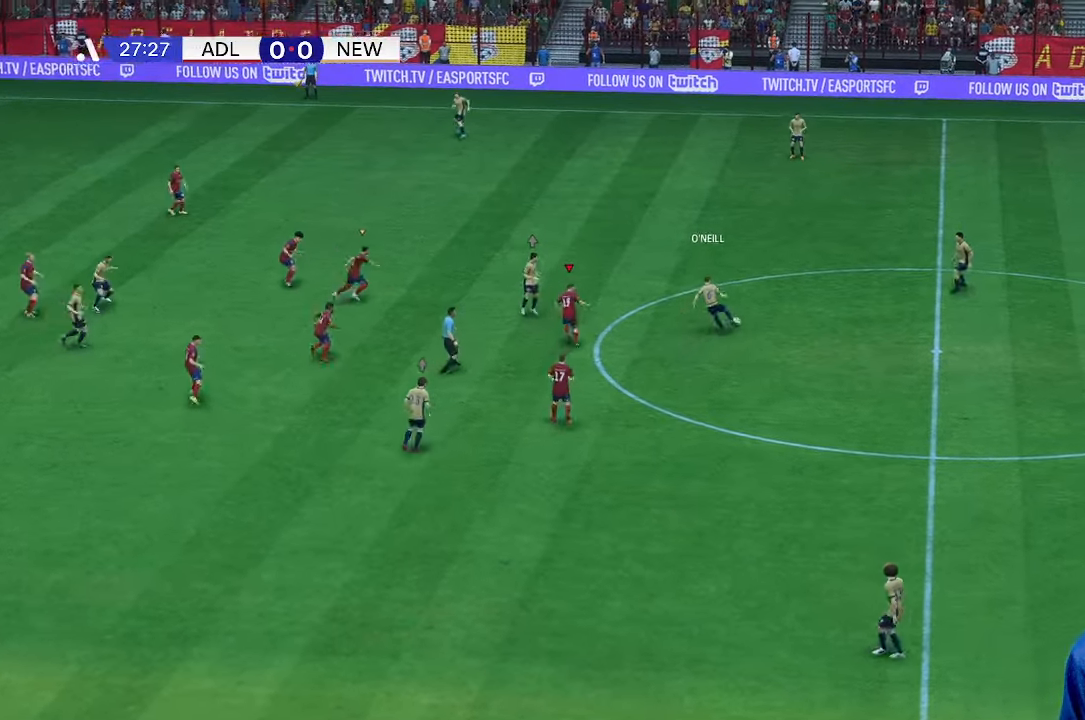
Gameplay with a controller (Xbox layout); each line is a JSON object with the inputs held at the frame after it. "events" lists button and stick changes between this image and that frame as [ms after this image, input, new state], when the widget could be followed in between. Not read: L3 R3.
{"buttons": [], "left_stick": "up", "right_stick": "center", "events": []}
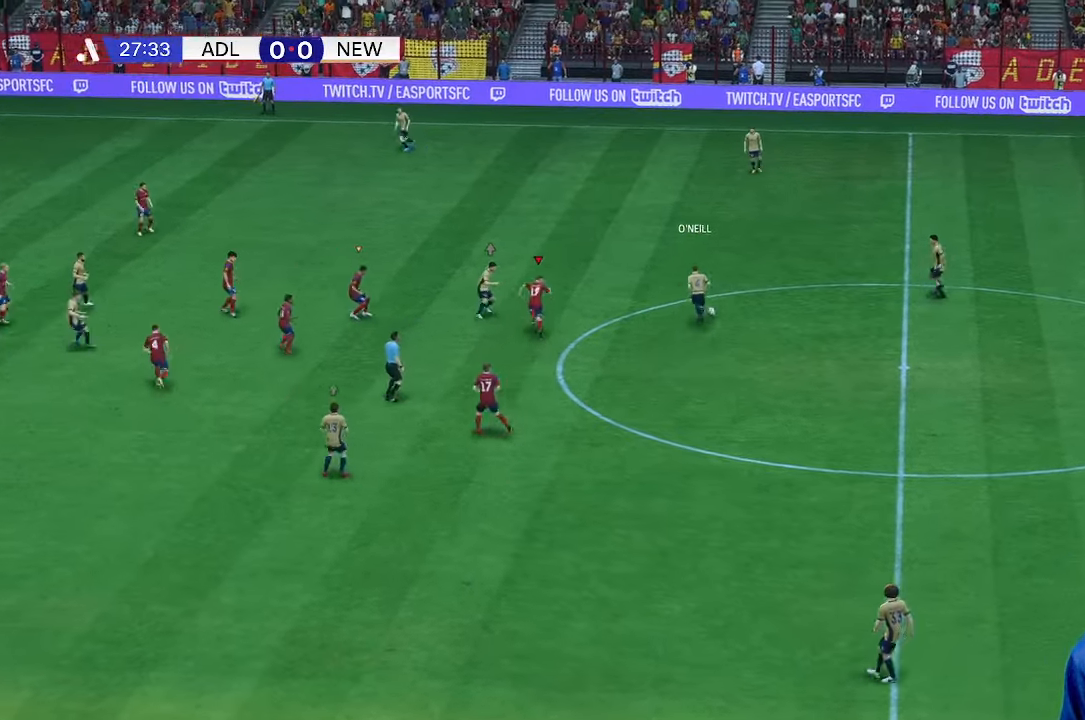
{"buttons": [], "left_stick": "up", "right_stick": "center", "events": []}
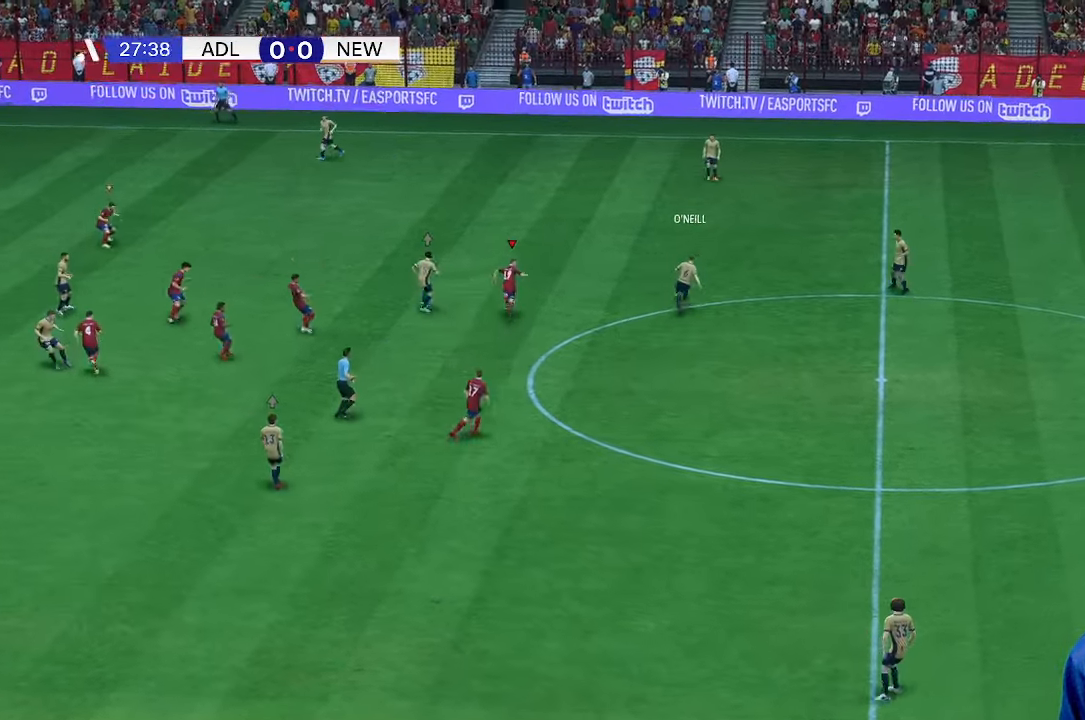
{"buttons": [], "left_stick": "up", "right_stick": "center", "events": []}
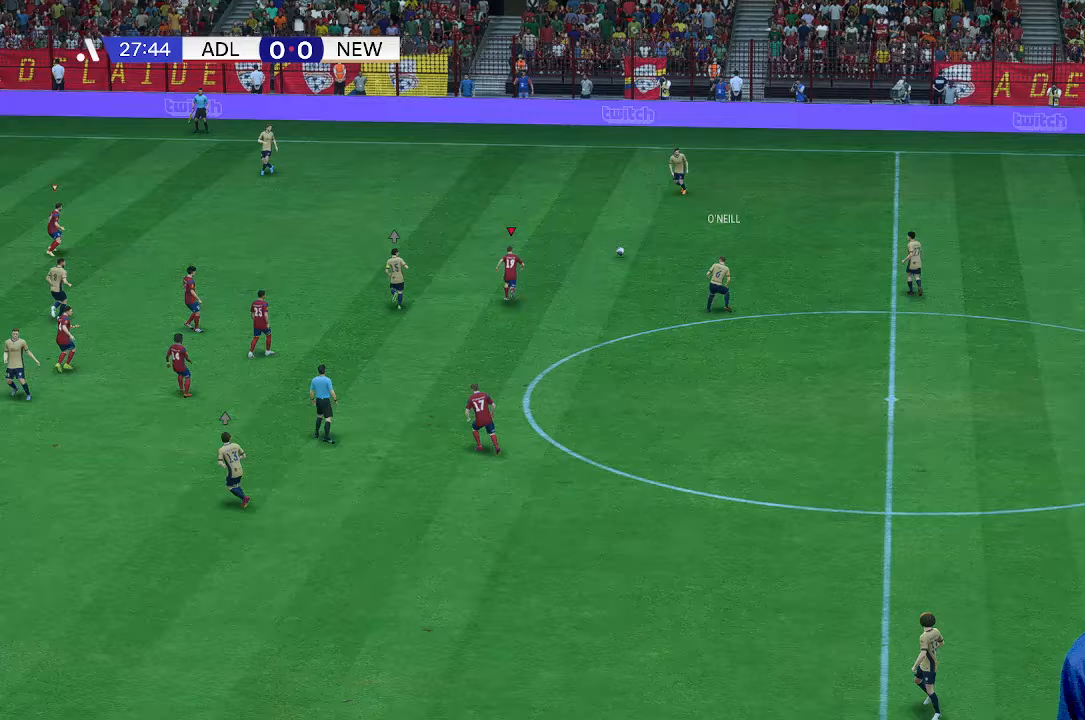
{"buttons": [], "left_stick": "up", "right_stick": "center", "events": []}
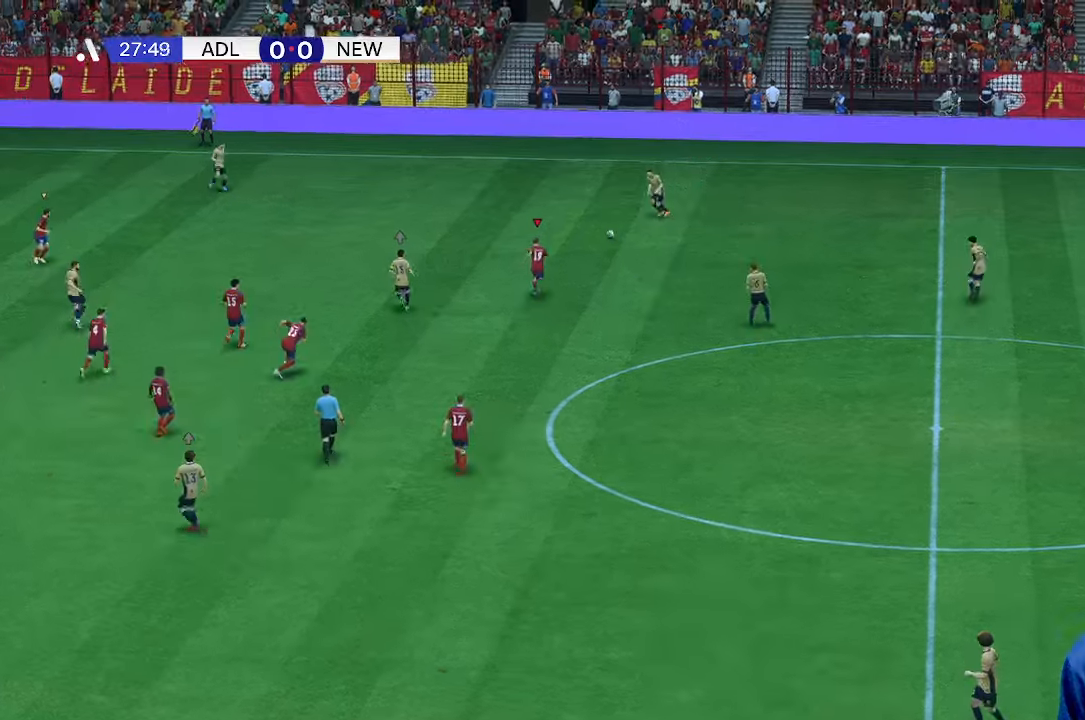
{"buttons": [], "left_stick": "up-left", "right_stick": "center", "events": [[433, "left_stick", "up-left"]]}
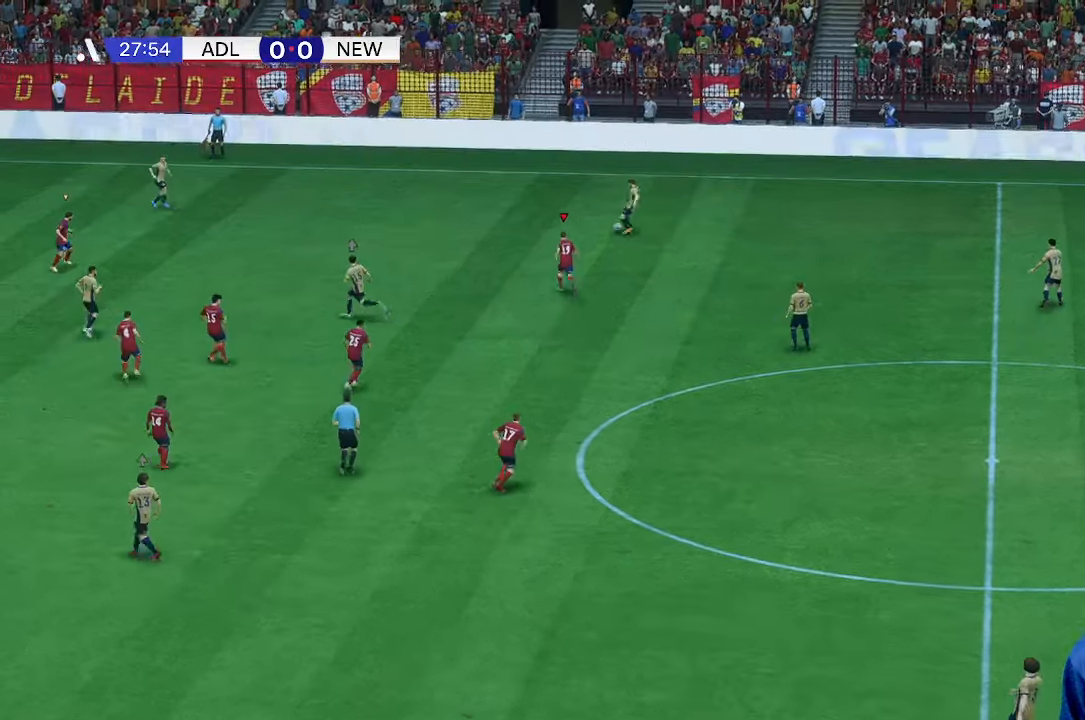
{"buttons": [], "left_stick": "up-left", "right_stick": "center", "events": []}
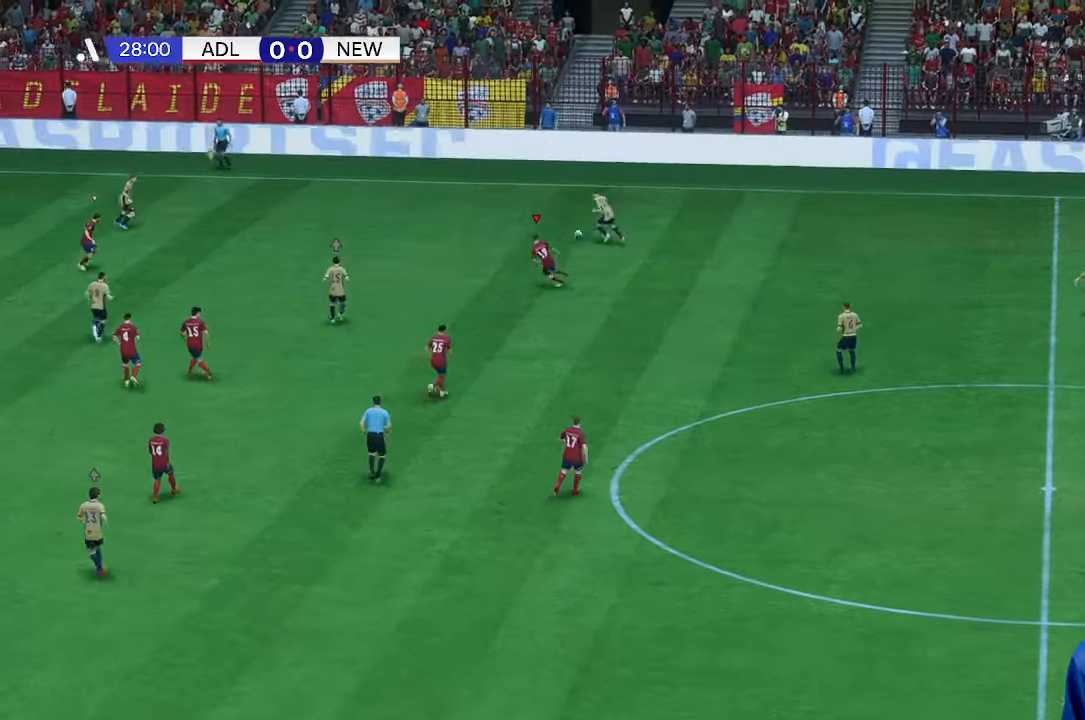
{"buttons": [], "left_stick": "up-left", "right_stick": "center", "events": []}
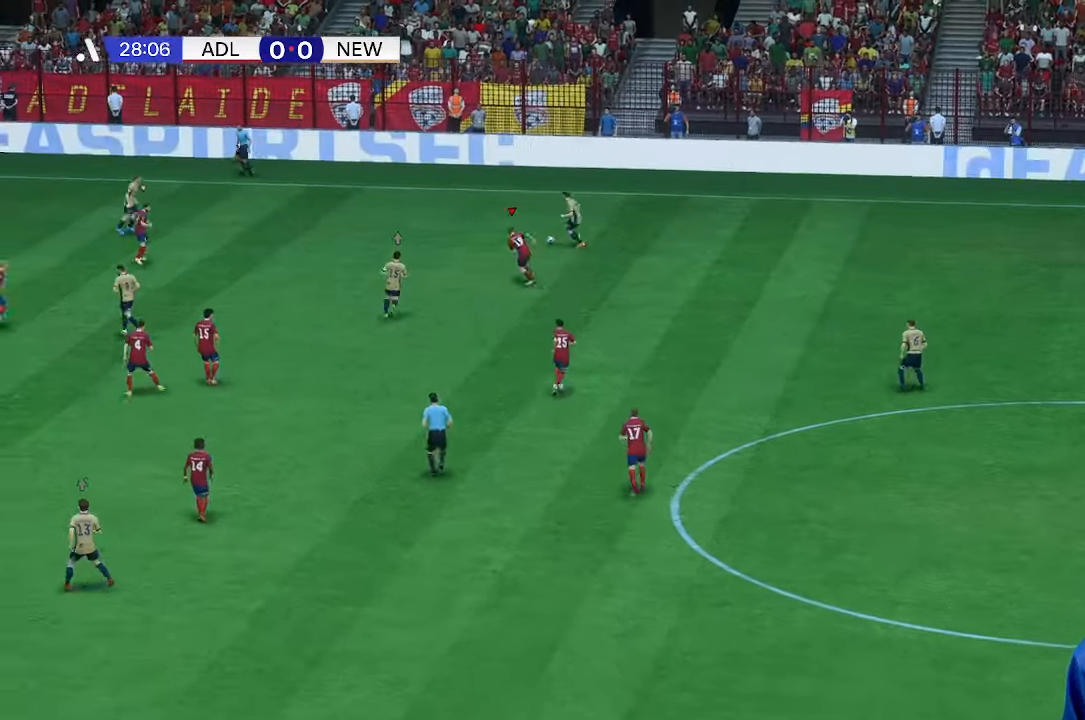
{"buttons": [], "left_stick": "up-left", "right_stick": "center", "events": []}
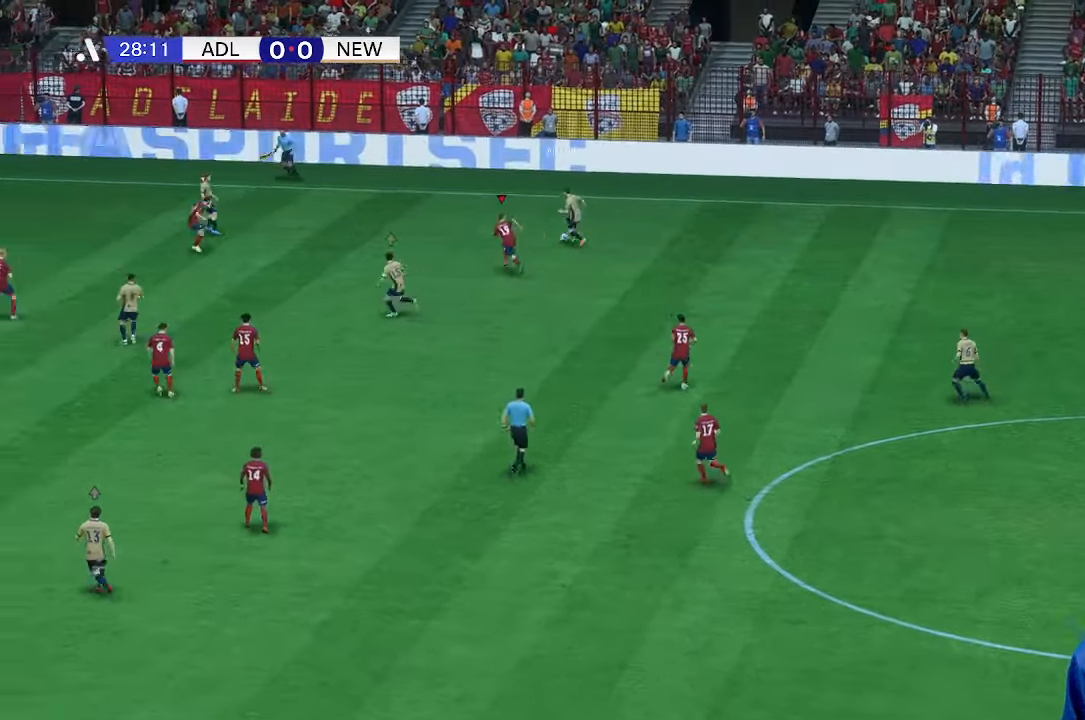
{"buttons": ["R1"], "left_stick": "up", "right_stick": "center", "events": [[433, "left_stick", "up"], [500, "R1", "down"]]}
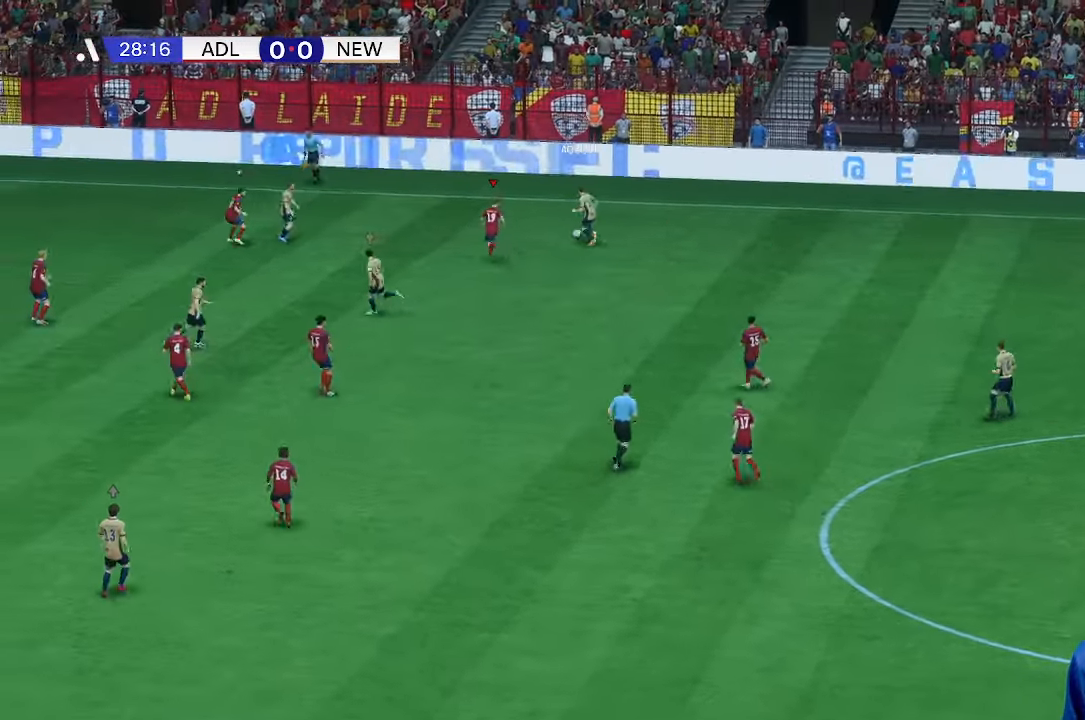
{"buttons": [], "left_stick": "up", "right_stick": "center", "events": [[67, "R1", "up"]]}
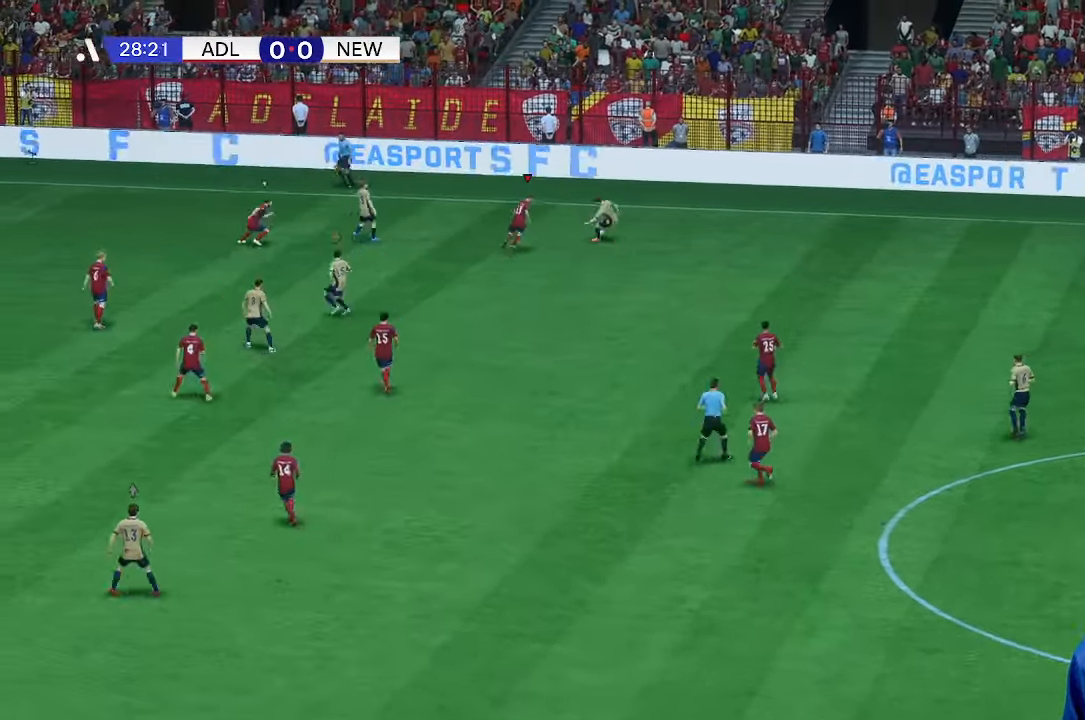
{"buttons": [], "left_stick": "right", "right_stick": "center", "events": [[300, "left_stick", "right"]]}
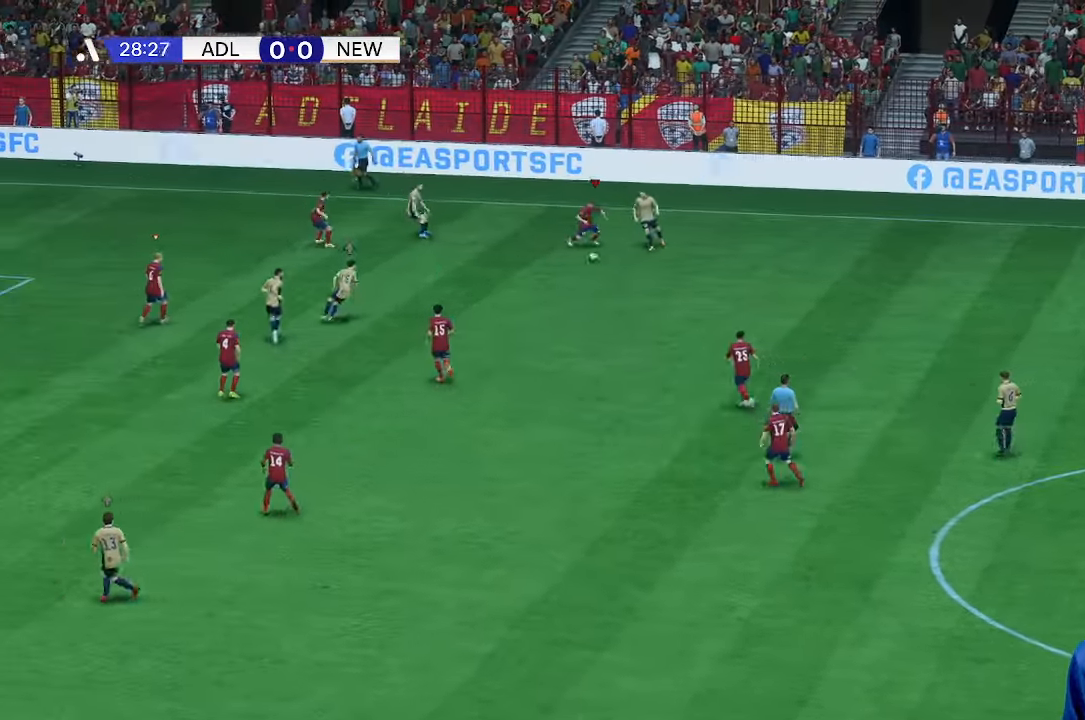
{"buttons": [], "left_stick": "right", "right_stick": "center", "events": [[133, "left_stick", "down-right"], [200, "R1", "down"], [367, "R1", "up"], [400, "left_stick", "right"]]}
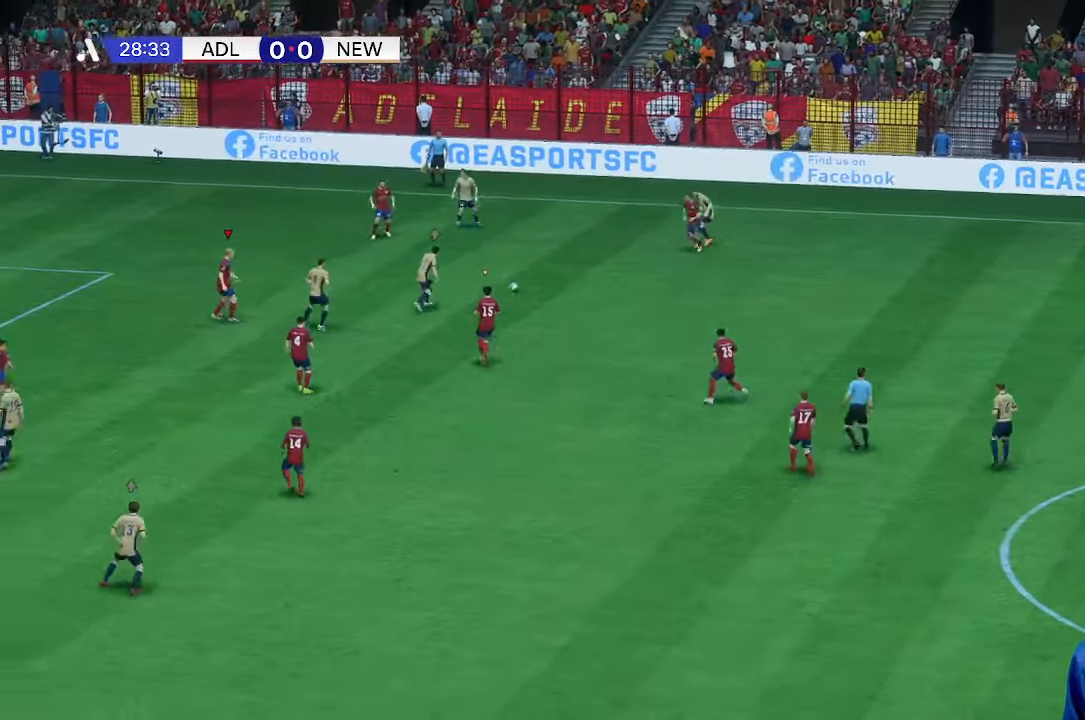
{"buttons": [], "left_stick": "up-left", "right_stick": "center", "events": [[200, "left_stick", "up-right"], [367, "left_stick", "up"], [467, "left_stick", "up-left"]]}
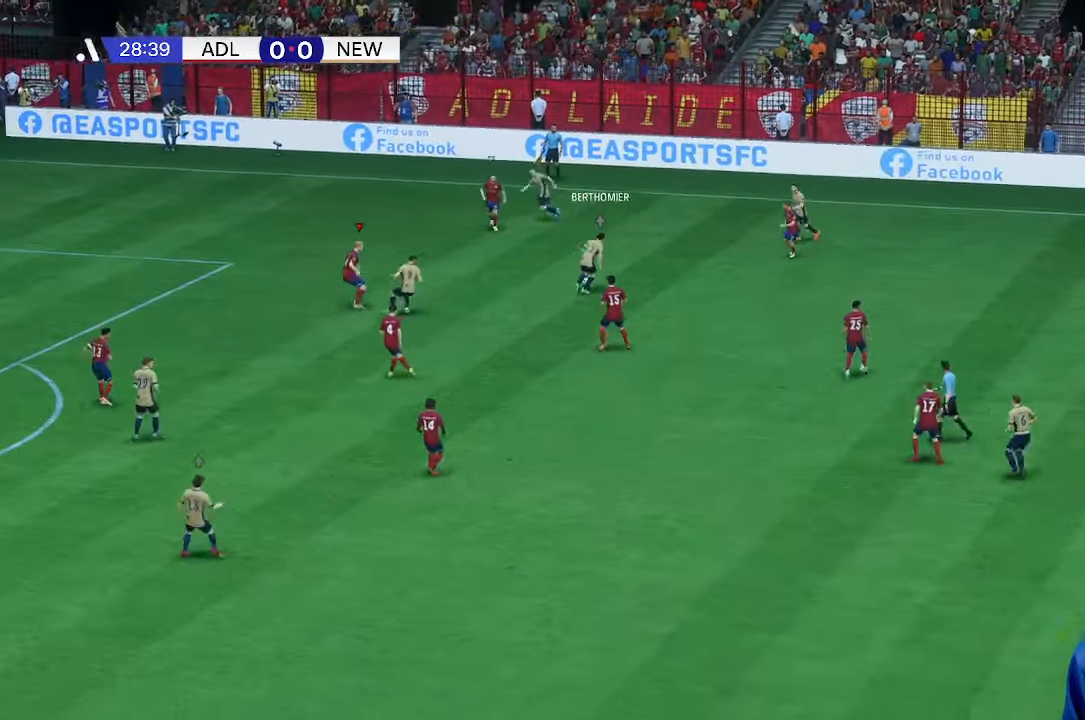
{"buttons": ["R1"], "left_stick": "left", "right_stick": "center", "events": [[400, "R1", "down"], [500, "left_stick", "left"]]}
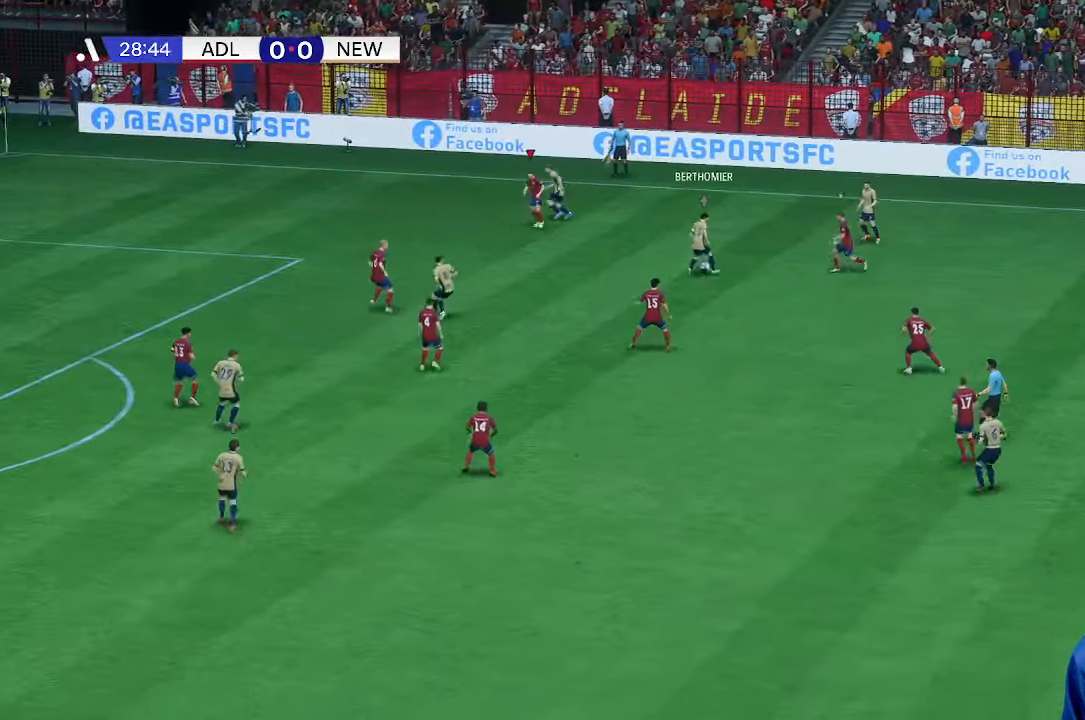
{"buttons": [], "left_stick": "down", "right_stick": "center", "events": [[133, "R1", "up"], [333, "left_stick", "down-left"], [467, "left_stick", "down"]]}
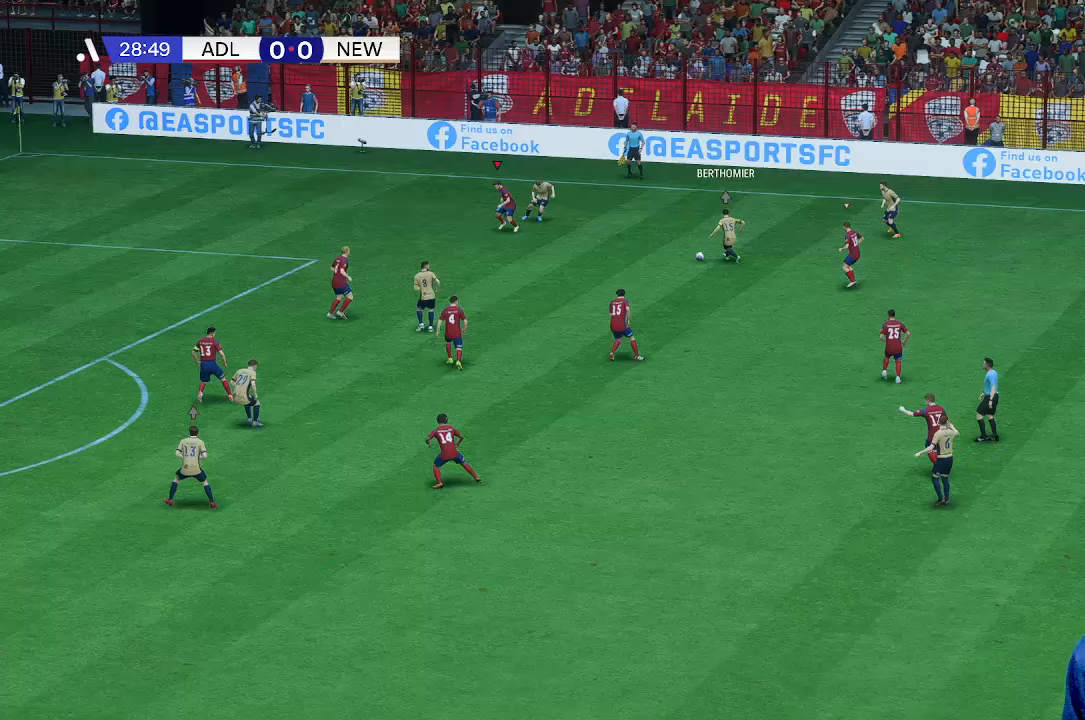
{"buttons": [], "left_stick": "right", "right_stick": "center", "events": [[400, "left_stick", "right"]]}
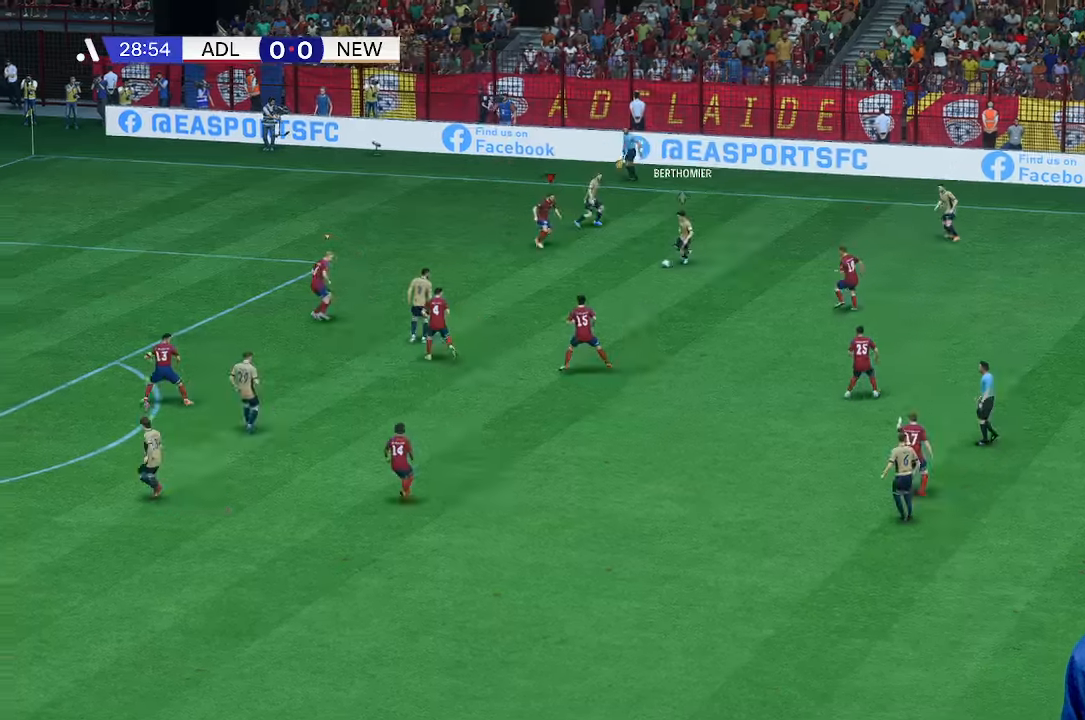
{"buttons": [], "left_stick": "down", "right_stick": "center", "events": [[300, "left_stick", "down"]]}
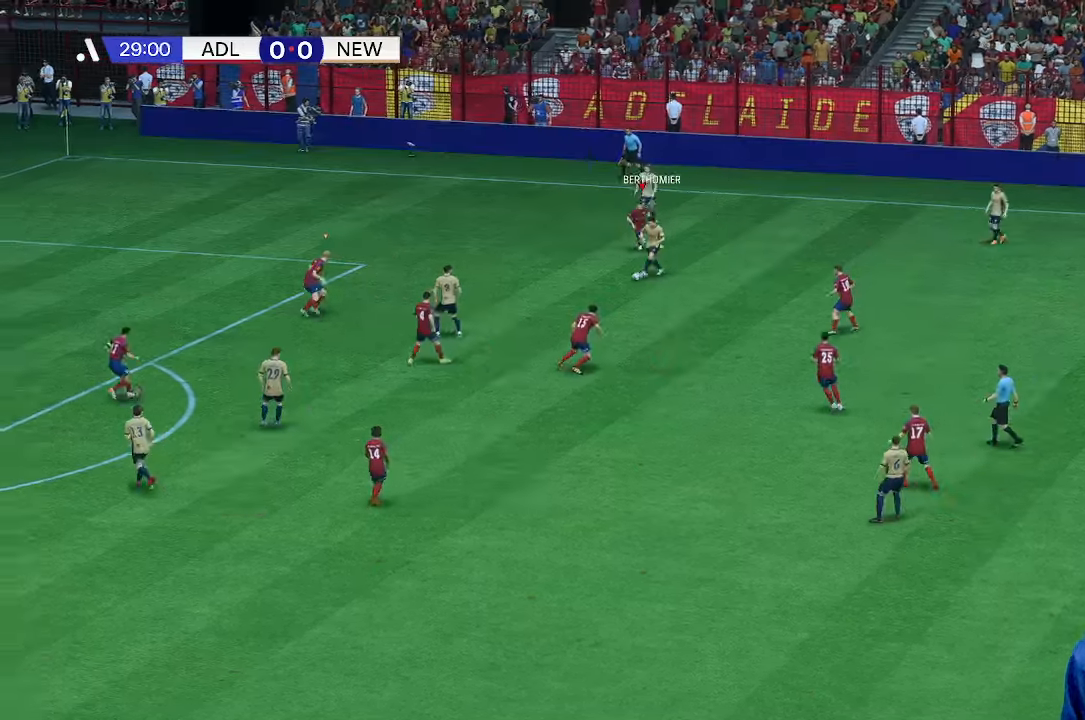
{"buttons": [], "left_stick": "right", "right_stick": "center", "events": [[200, "R1", "down"], [267, "R1", "up"], [400, "left_stick", "right"]]}
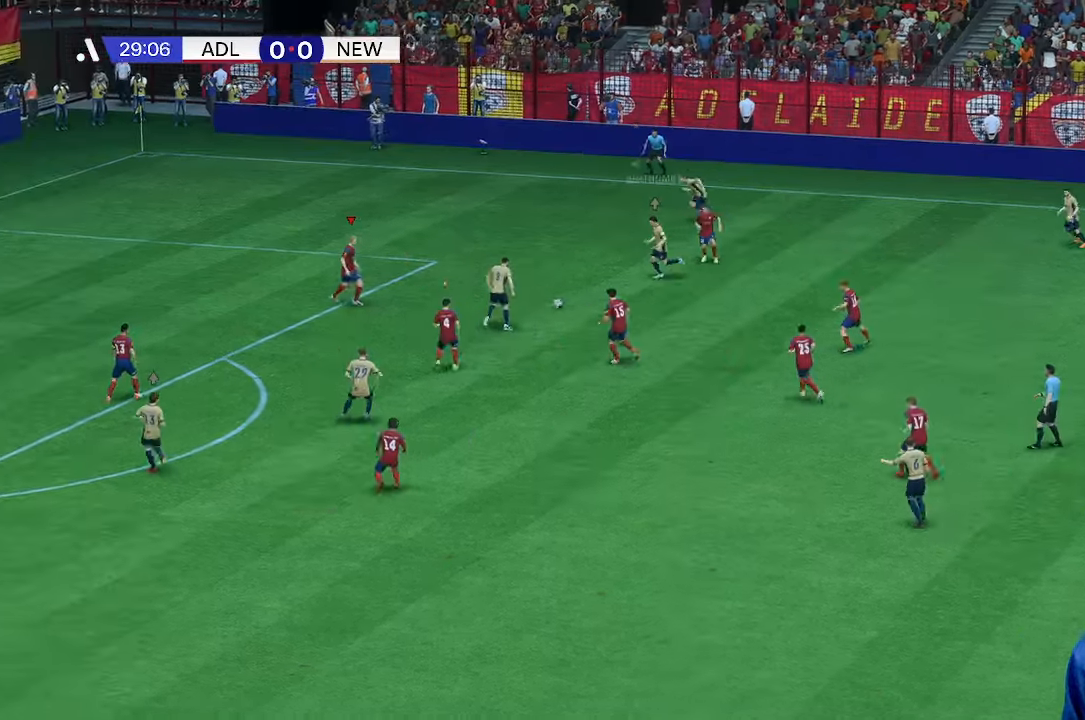
{"buttons": [], "left_stick": "down", "right_stick": "center", "events": [[200, "left_stick", "down-right"], [467, "left_stick", "down"]]}
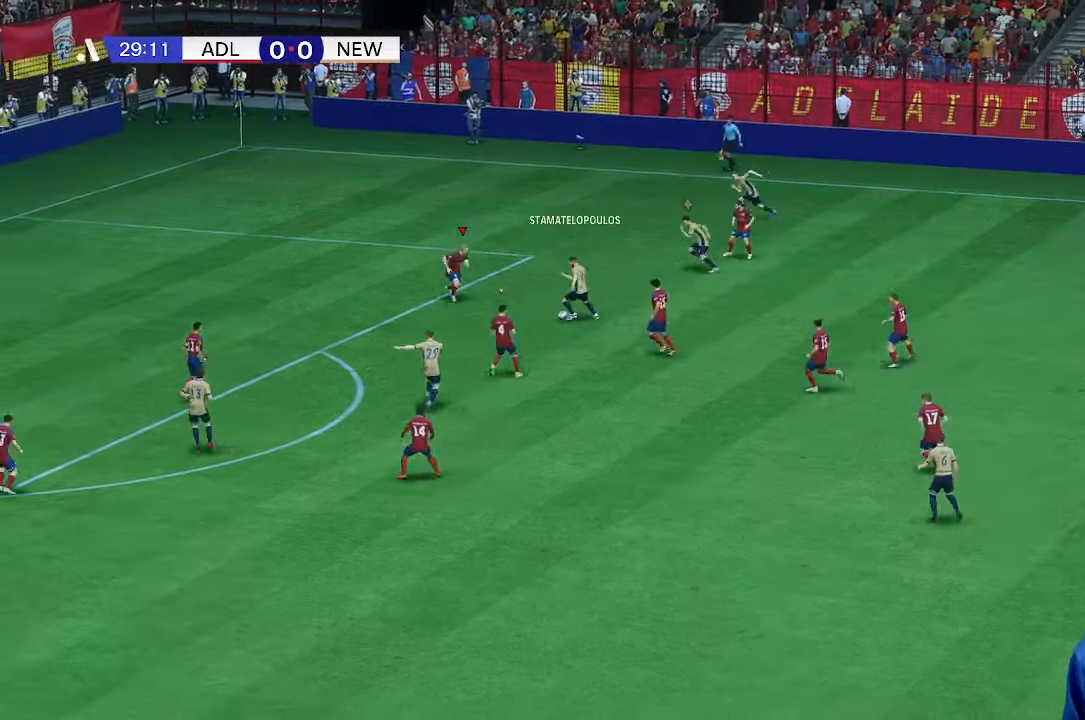
{"buttons": [], "left_stick": "down", "right_stick": "center", "events": [[200, "left_stick", "right"], [300, "left_stick", "down-right"], [433, "left_stick", "down"]]}
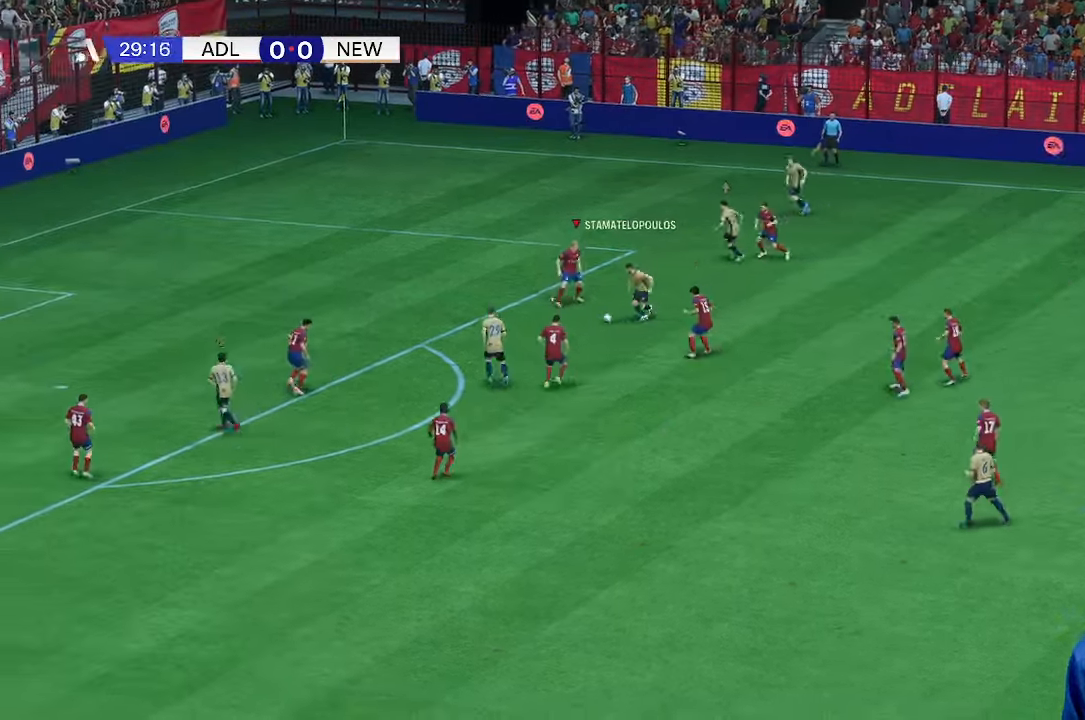
{"buttons": [], "left_stick": "down", "right_stick": "center", "events": []}
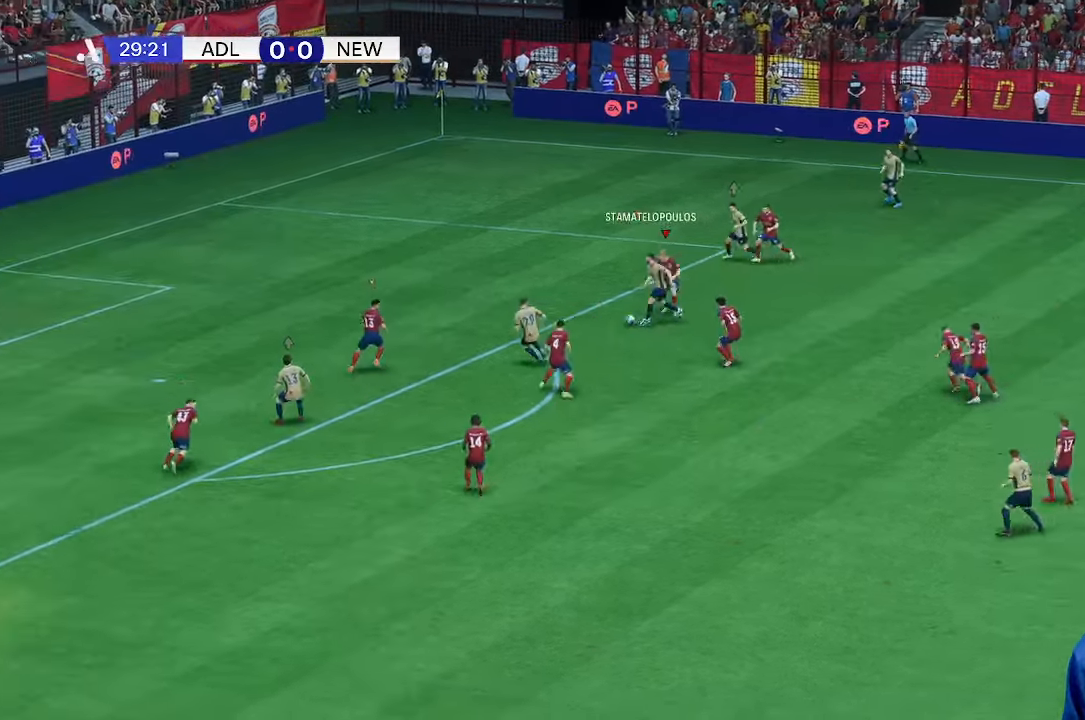
{"buttons": [], "left_stick": "up", "right_stick": "center", "events": [[300, "left_stick", "up"]]}
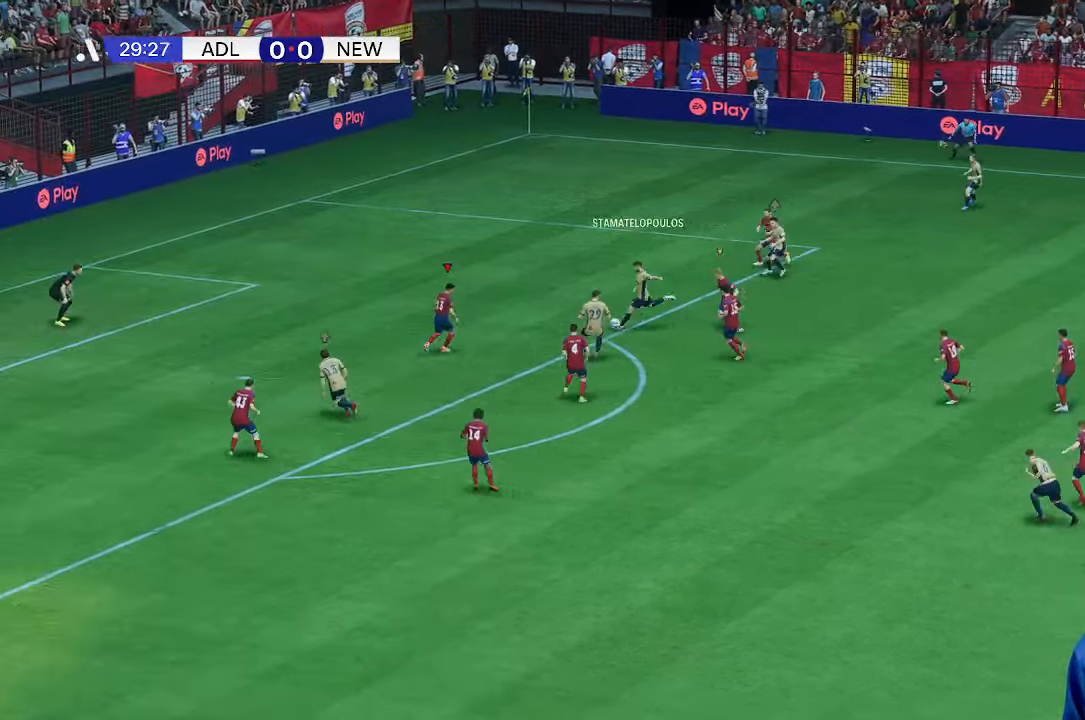
{"buttons": [], "left_stick": "up-right", "right_stick": "center", "events": [[467, "left_stick", "up-right"]]}
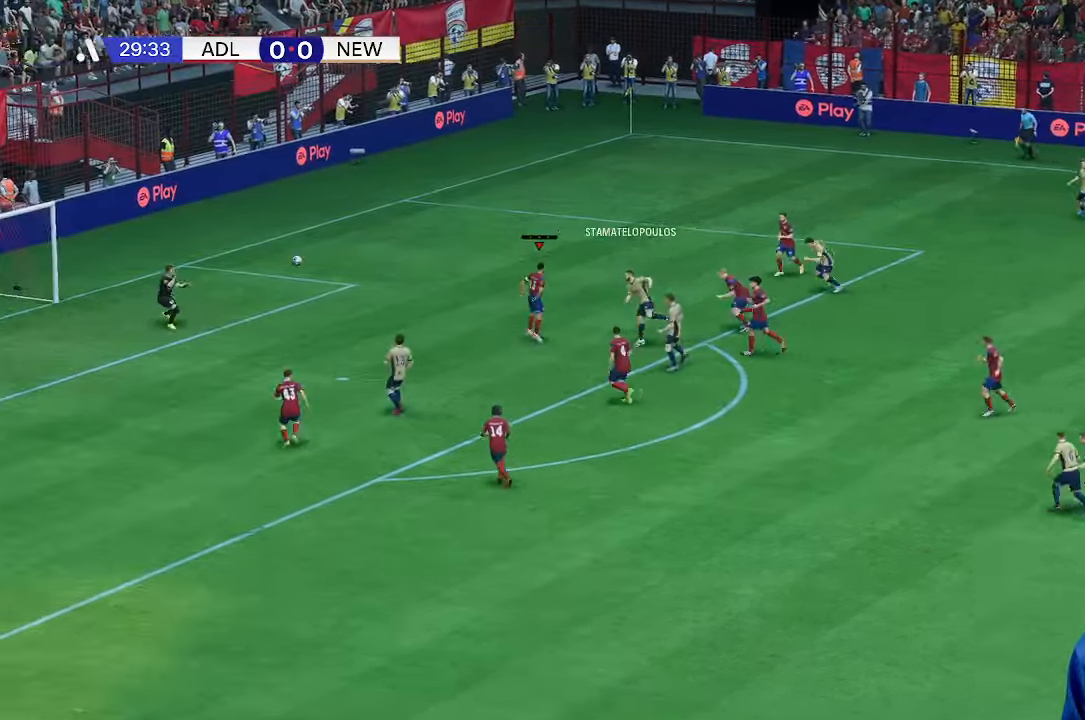
{"buttons": [], "left_stick": "right", "right_stick": "center", "events": [[100, "left_stick", "right"]]}
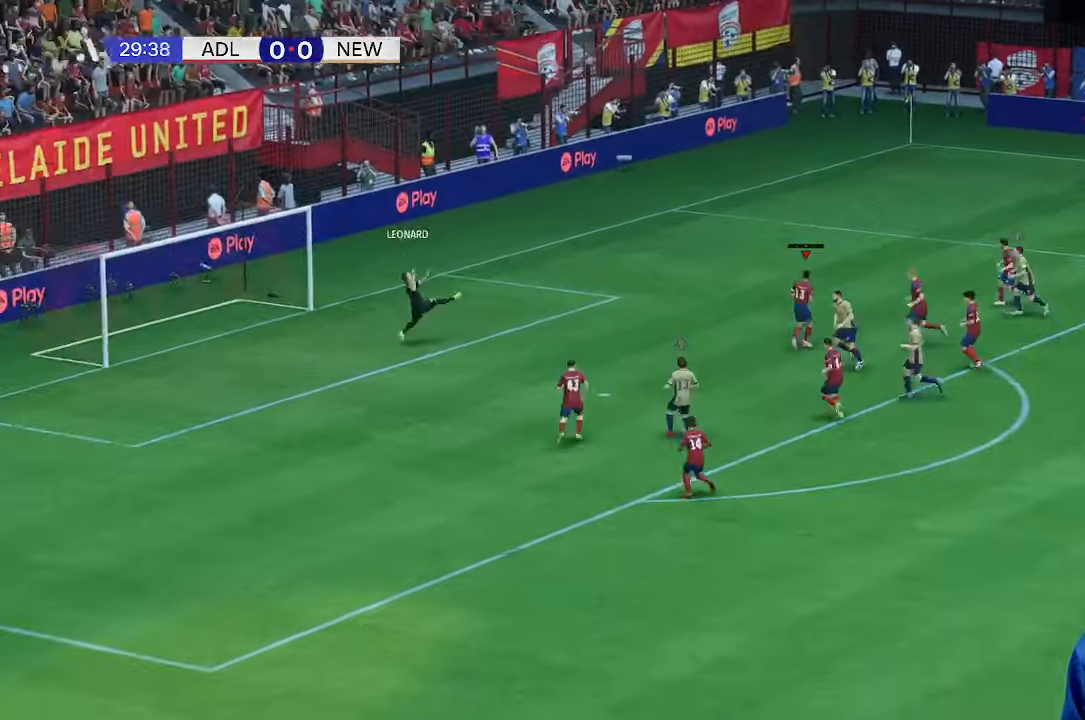
{"buttons": [], "left_stick": "center", "right_stick": "center", "events": [[500, "left_stick", "center"]]}
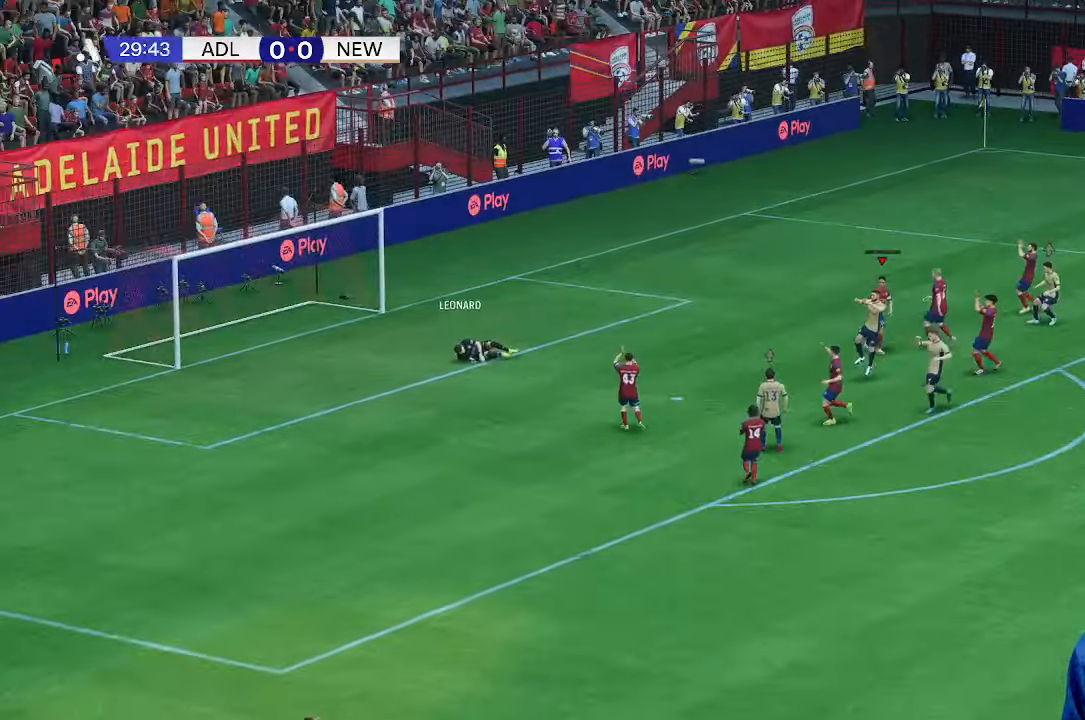
{"buttons": [], "left_stick": "center", "right_stick": "center", "events": []}
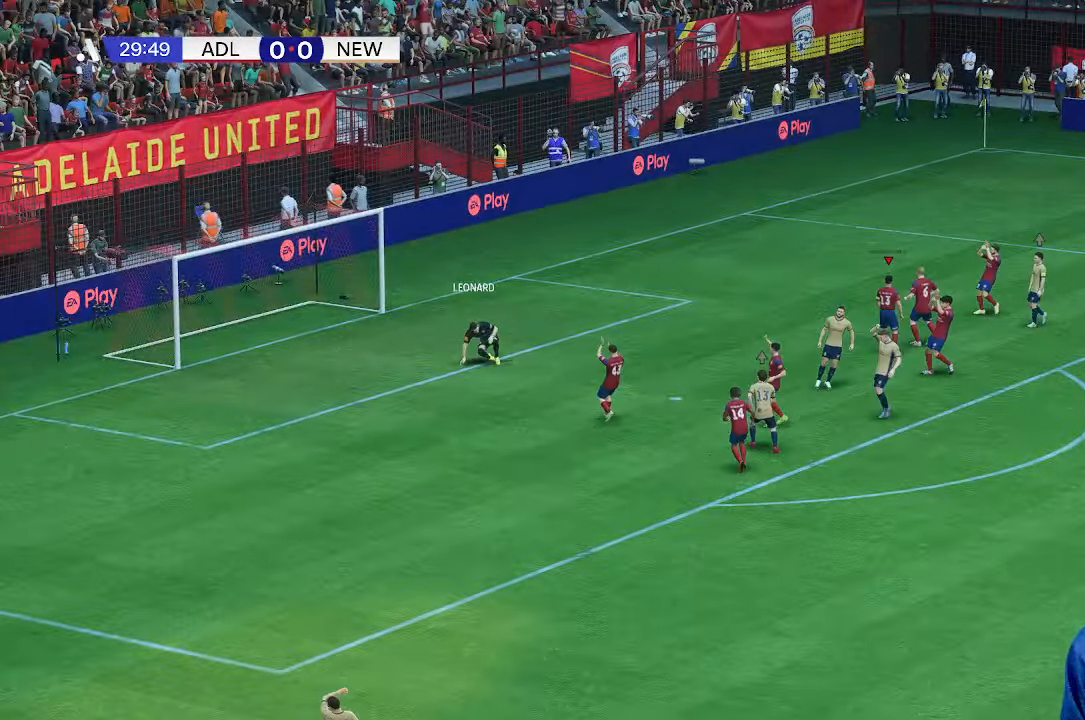
{"buttons": [], "left_stick": "center", "right_stick": "center", "events": []}
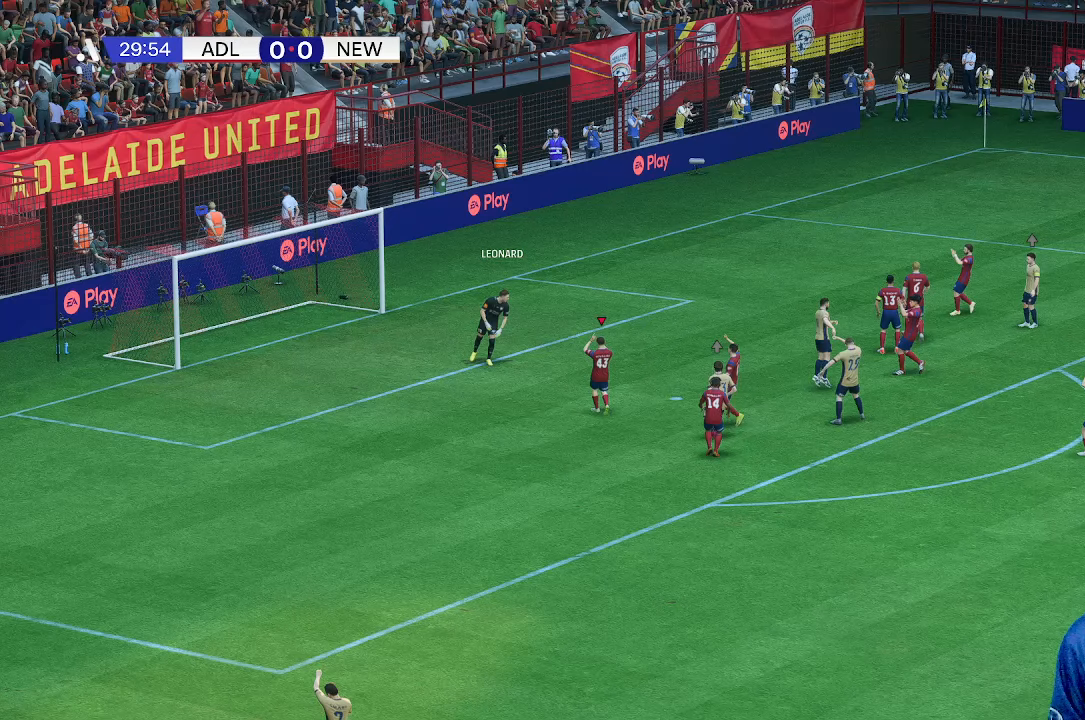
{"buttons": [], "left_stick": "center", "right_stick": "center", "events": []}
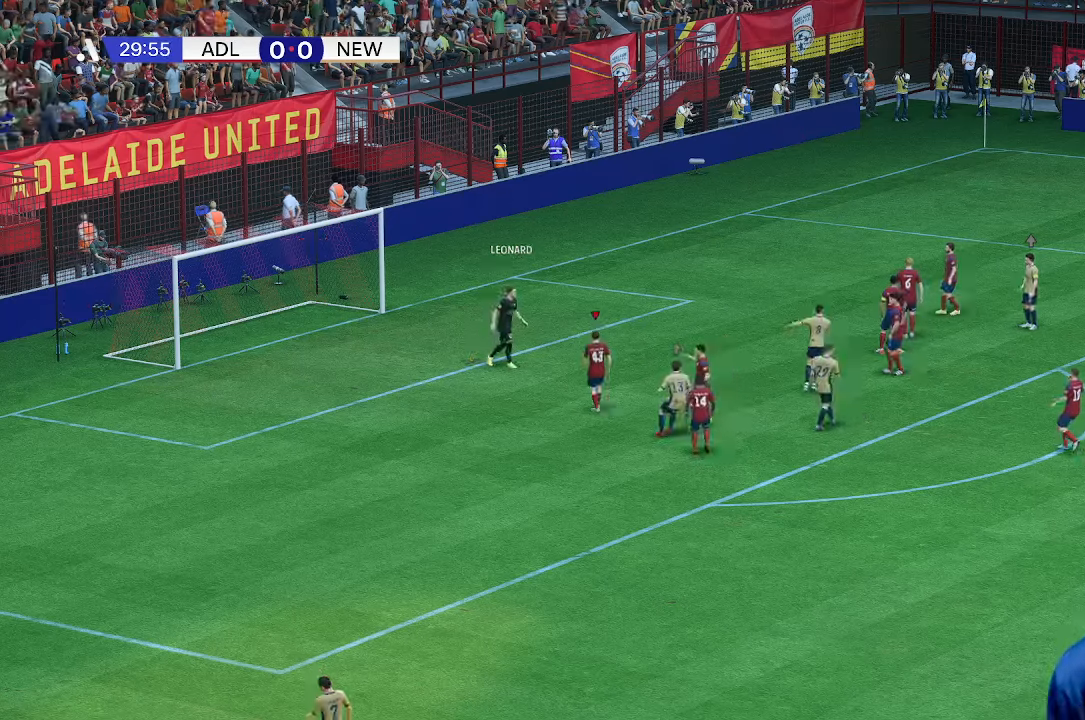
{"buttons": [], "left_stick": "center", "right_stick": "center", "events": []}